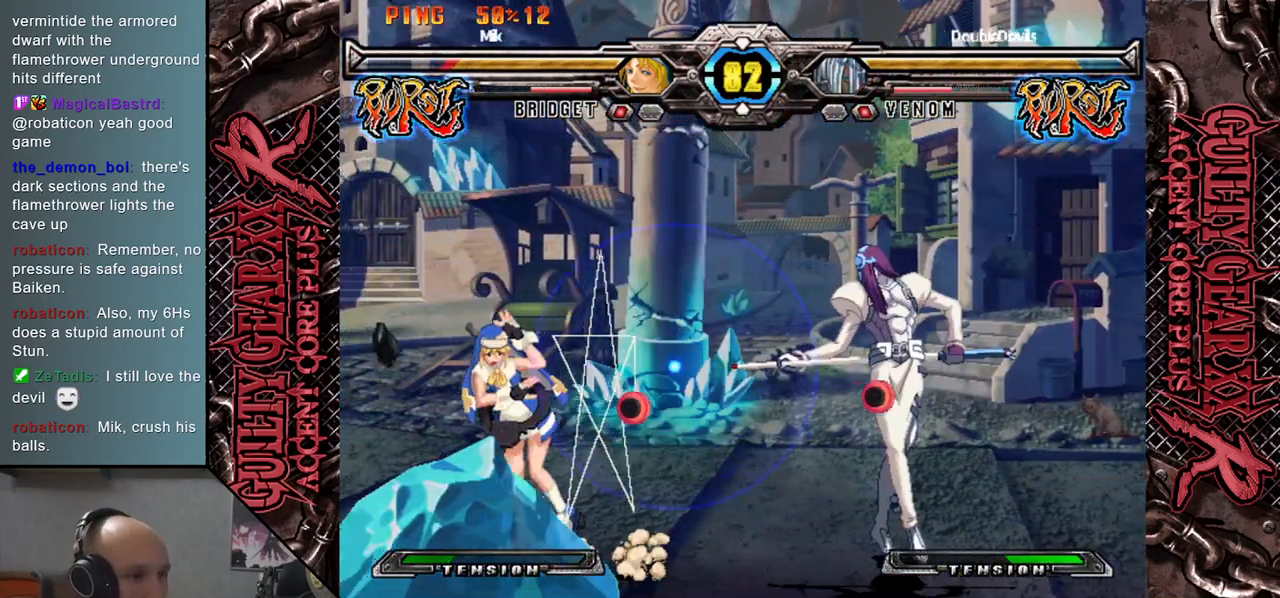
Gameplay with a controller (arcade stick); each line is a JSON object with the inputs held at the frame after it. "events" lists button and stick changes between this image and that frame as [ms after this image, input, new state], when the widget could be followed in between. Not read: L3 R3 SQUARE TRIANGLE other_buttons.
{"buttons": ["L2"], "left_stick": "left", "events": [[33, "L2", "down"], [100, "left_stick", "left"], [133, "L2", "up"], [233, "L2", "down"], [317, "L2", "up"], [383, "left_stick", "down-left"], [417, "L2", "down"], [483, "left_stick", "left"]]}
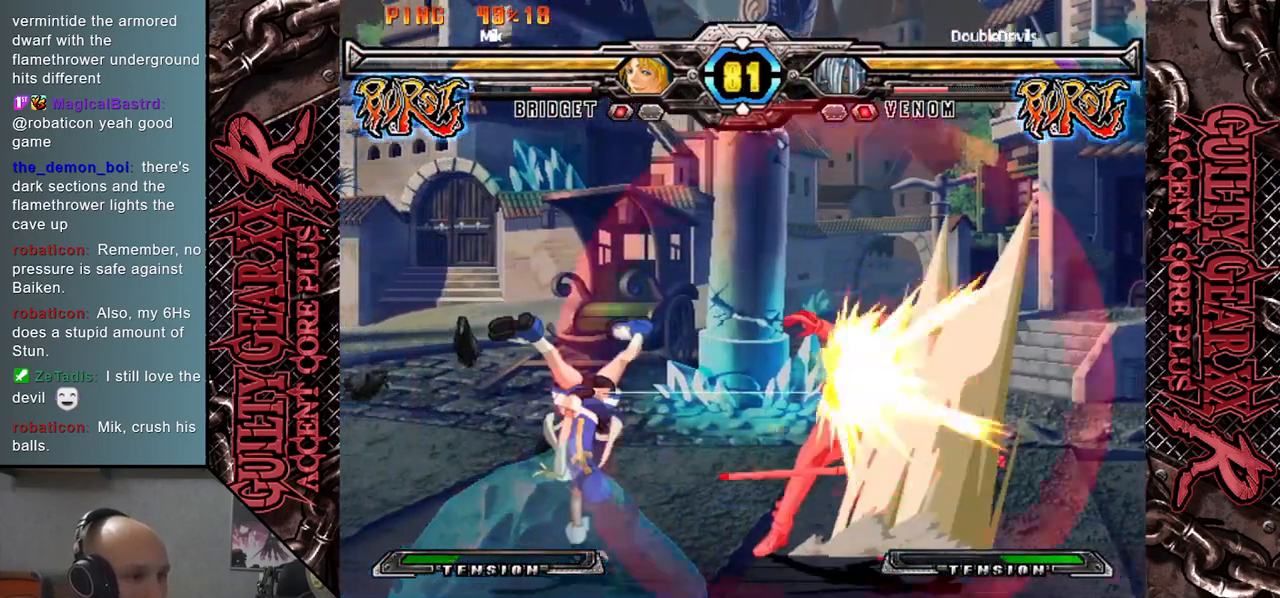
{"buttons": [], "left_stick": "right", "events": [[50, "L2", "up"], [167, "left_stick", "center"], [367, "left_stick", "right"]]}
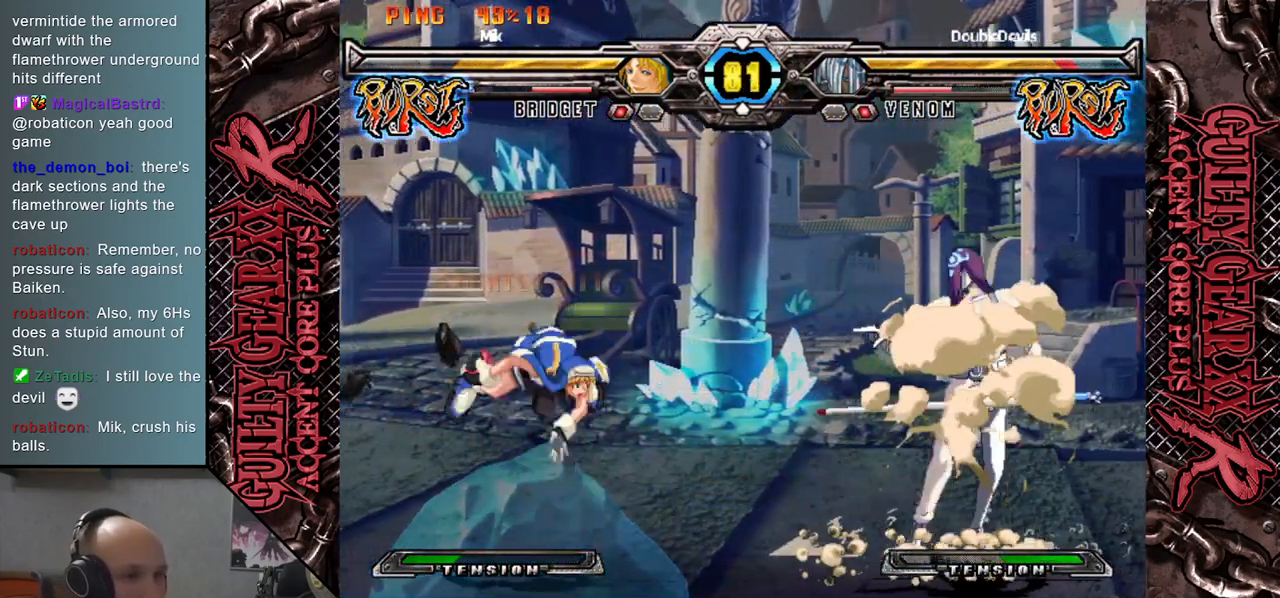
{"buttons": [], "left_stick": "left", "events": [[183, "left_stick", "up-right"], [367, "left_stick", "center"], [500, "left_stick", "left"]]}
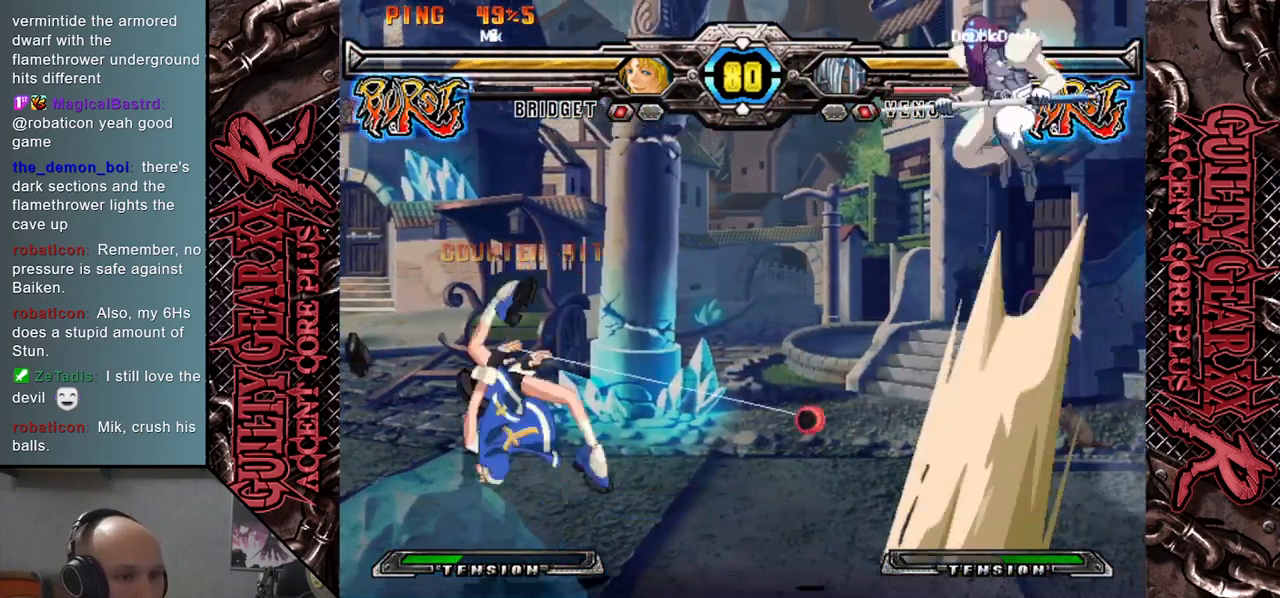
{"buttons": [], "left_stick": "down-right", "events": [[67, "left_stick", "center"], [133, "left_stick", "left"], [200, "left_stick", "center"], [300, "left_stick", "down"], [433, "left_stick", "down-right"]]}
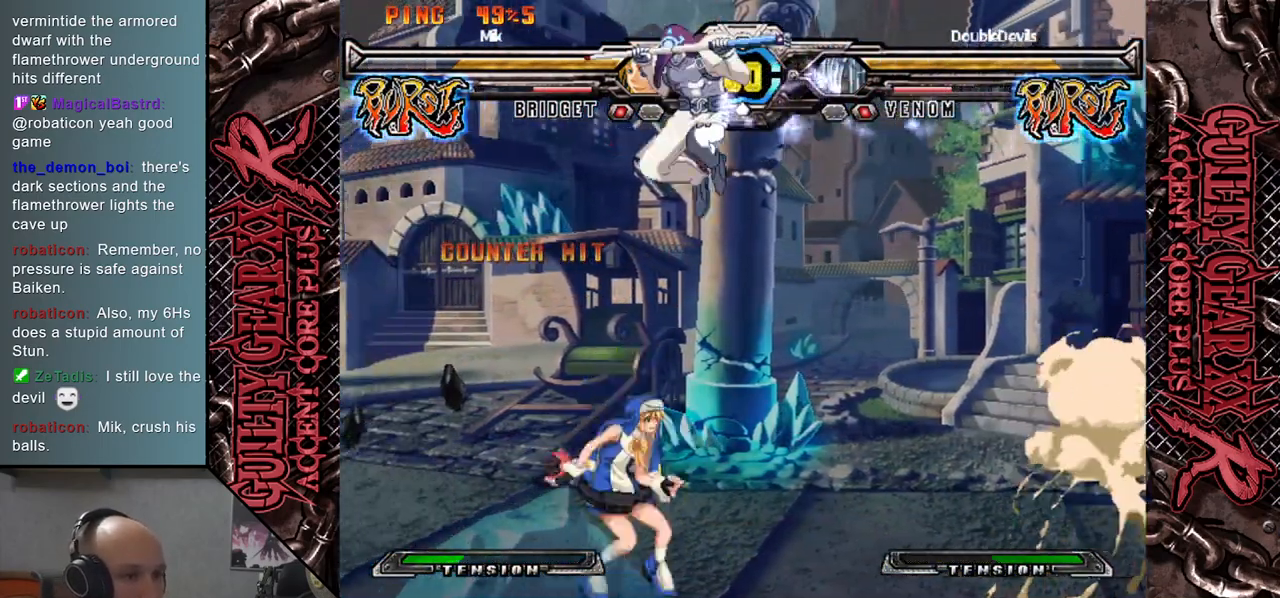
{"buttons": [], "left_stick": "left", "events": [[400, "CIRCLE", "down"], [467, "CIRCLE", "up"], [467, "left_stick", "left"]]}
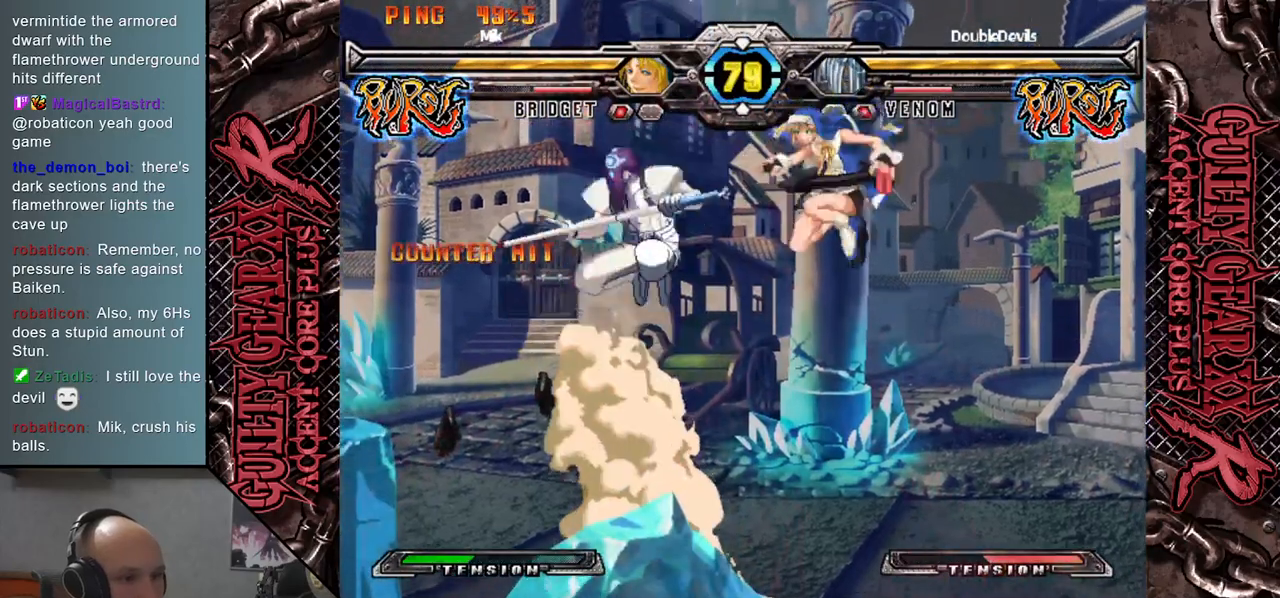
{"buttons": [], "left_stick": "left", "events": [[67, "CIRCLE", "down"], [133, "CIRCLE", "up"], [233, "CIRCLE", "down"], [350, "CIRCLE", "up"]]}
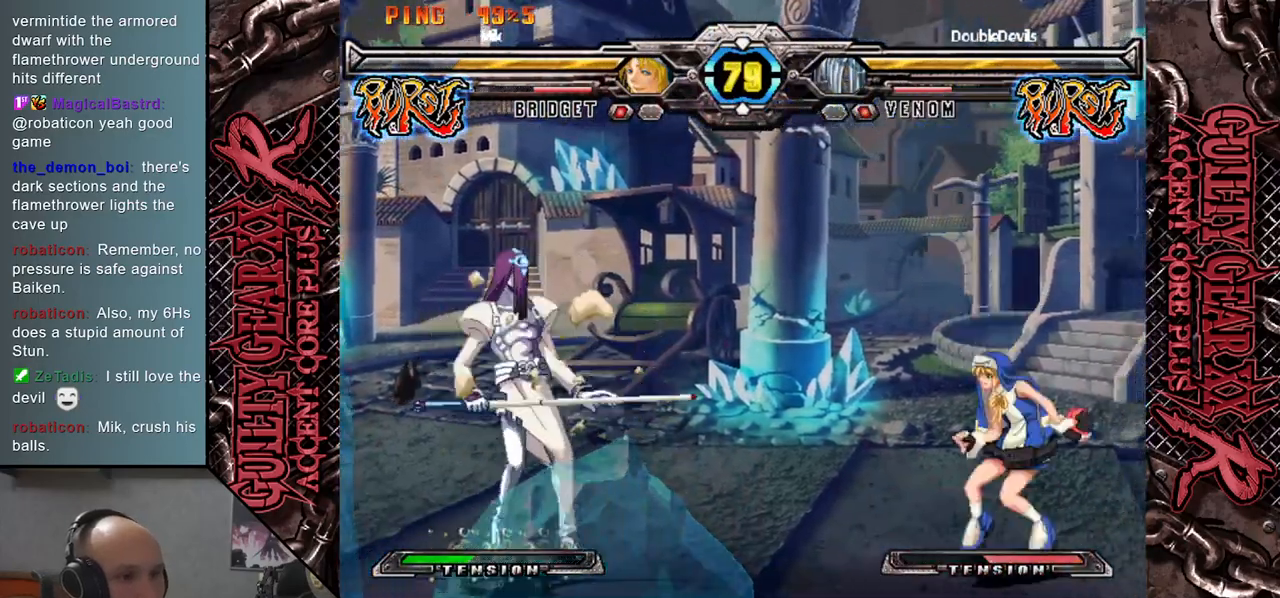
{"buttons": [], "left_stick": "down-left", "events": [[50, "left_stick", "down"], [117, "left_stick", "right"], [200, "left_stick", "up"], [317, "left_stick", "center"], [433, "left_stick", "down-left"]]}
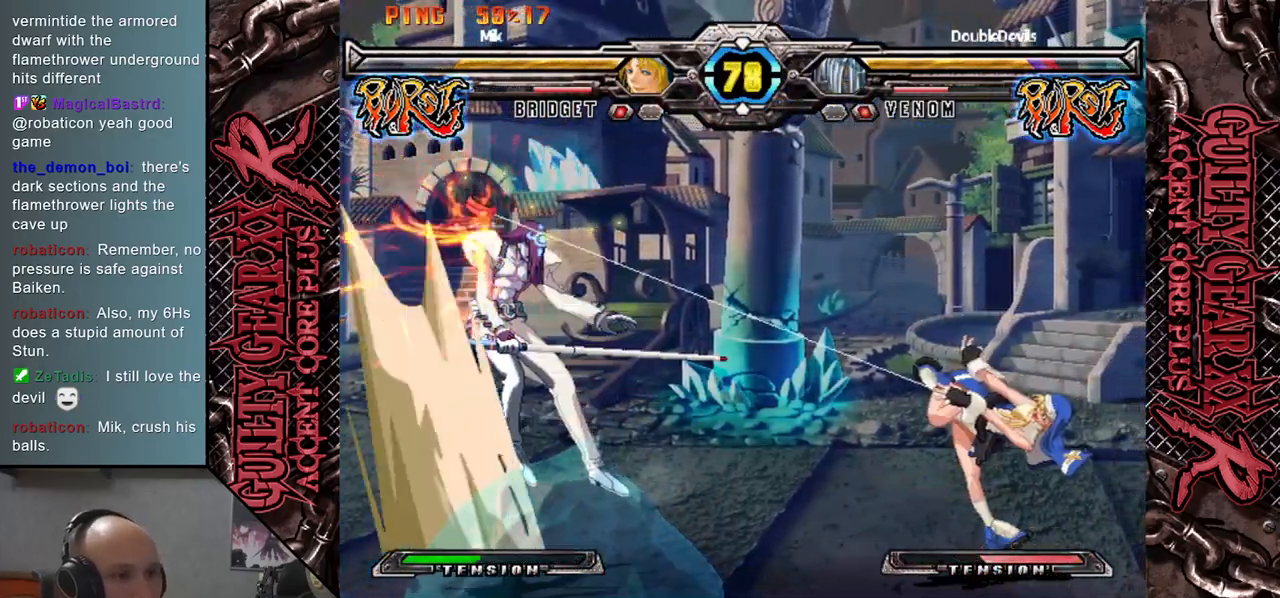
{"buttons": [], "left_stick": "down", "events": [[150, "left_stick", "left"], [500, "left_stick", "down"]]}
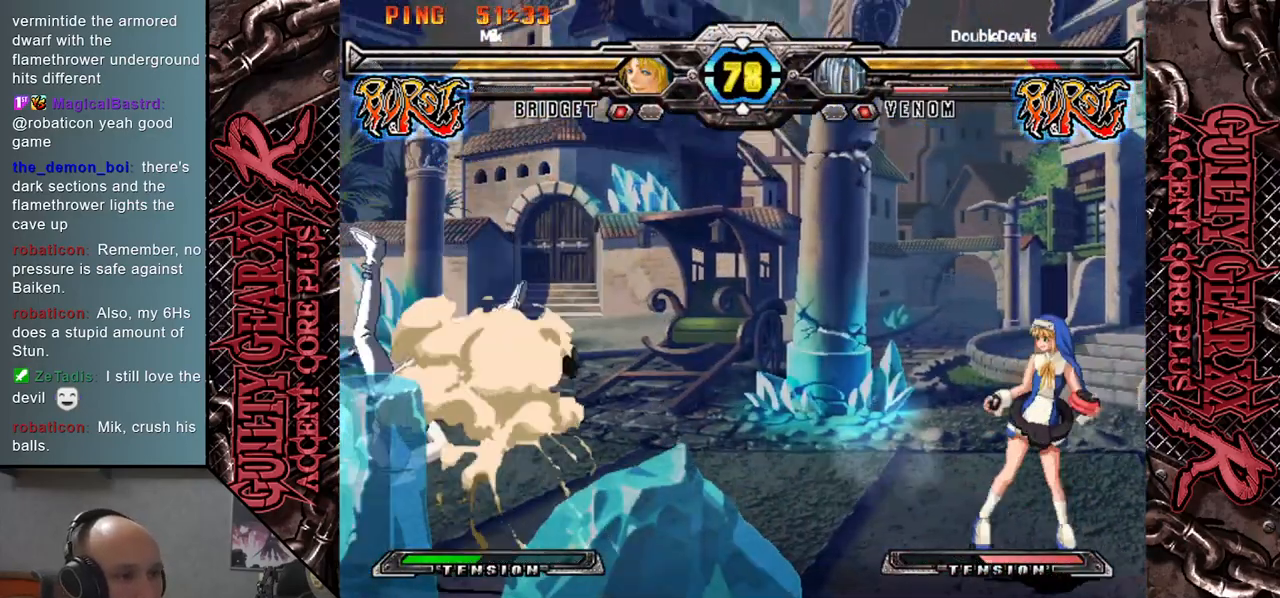
{"buttons": [], "left_stick": "down", "events": [[83, "left_stick", "right"], [183, "left_stick", "down"], [283, "left_stick", "right"], [350, "left_stick", "down"], [417, "left_stick", "right"], [500, "left_stick", "down"]]}
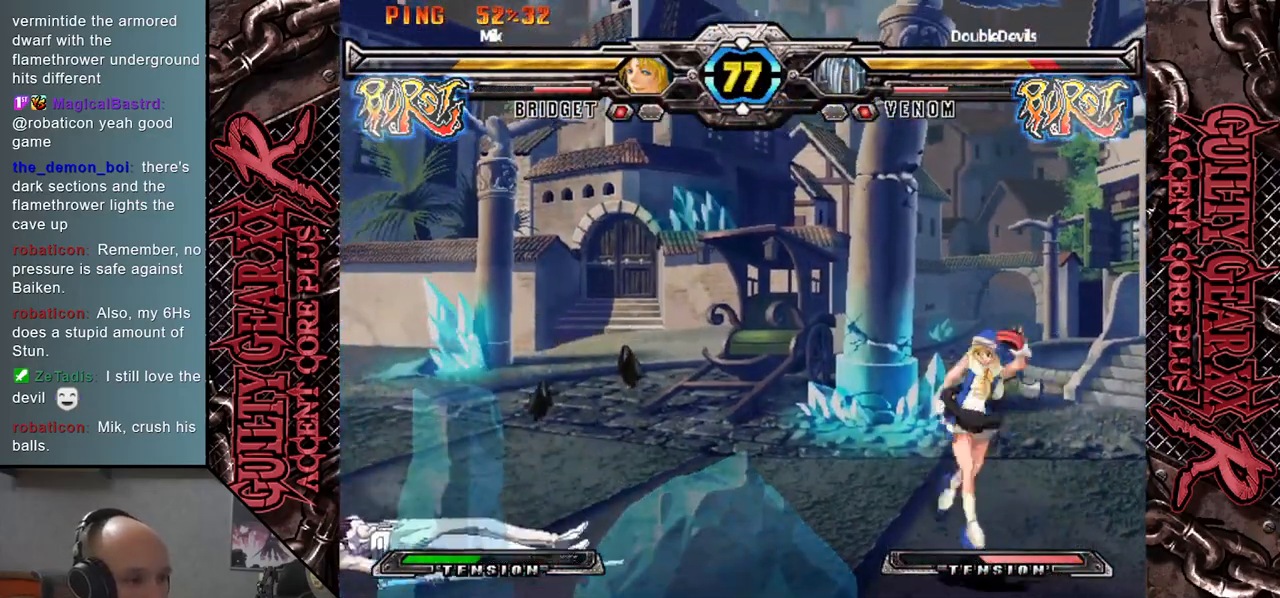
{"buttons": [], "left_stick": "right", "events": [[67, "left_stick", "right"], [150, "left_stick", "down"], [200, "left_stick", "right"], [267, "left_stick", "down"], [350, "left_stick", "right"], [433, "left_stick", "down"], [483, "left_stick", "right"]]}
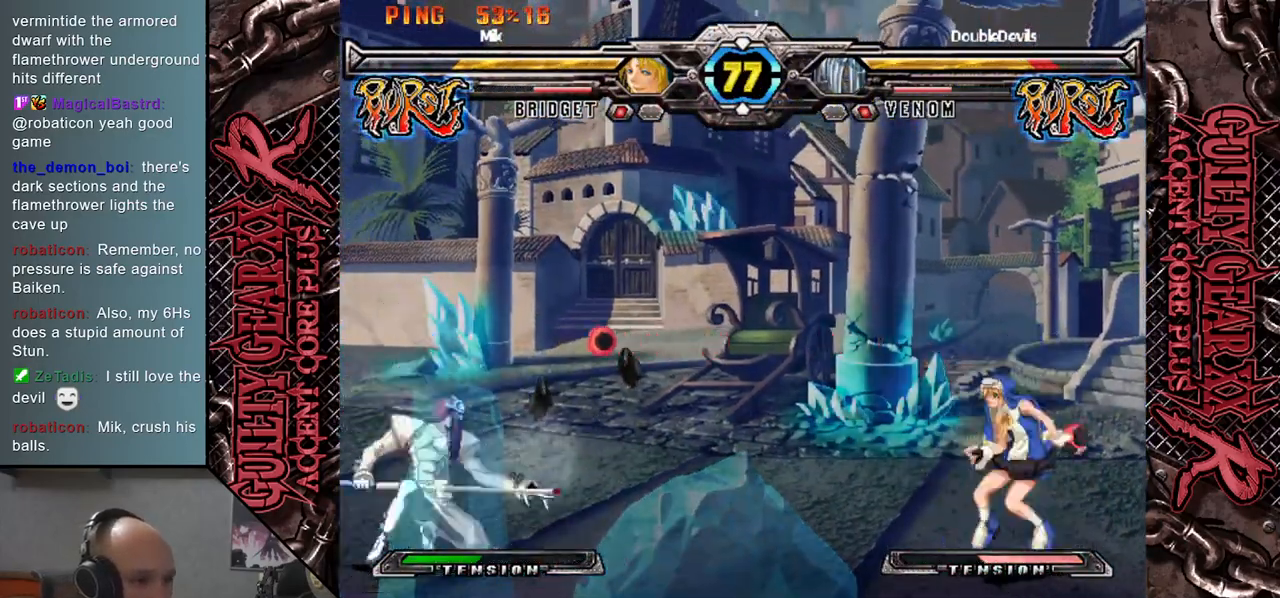
{"buttons": [], "left_stick": "left", "events": [[67, "left_stick", "down"], [350, "left_stick", "left"]]}
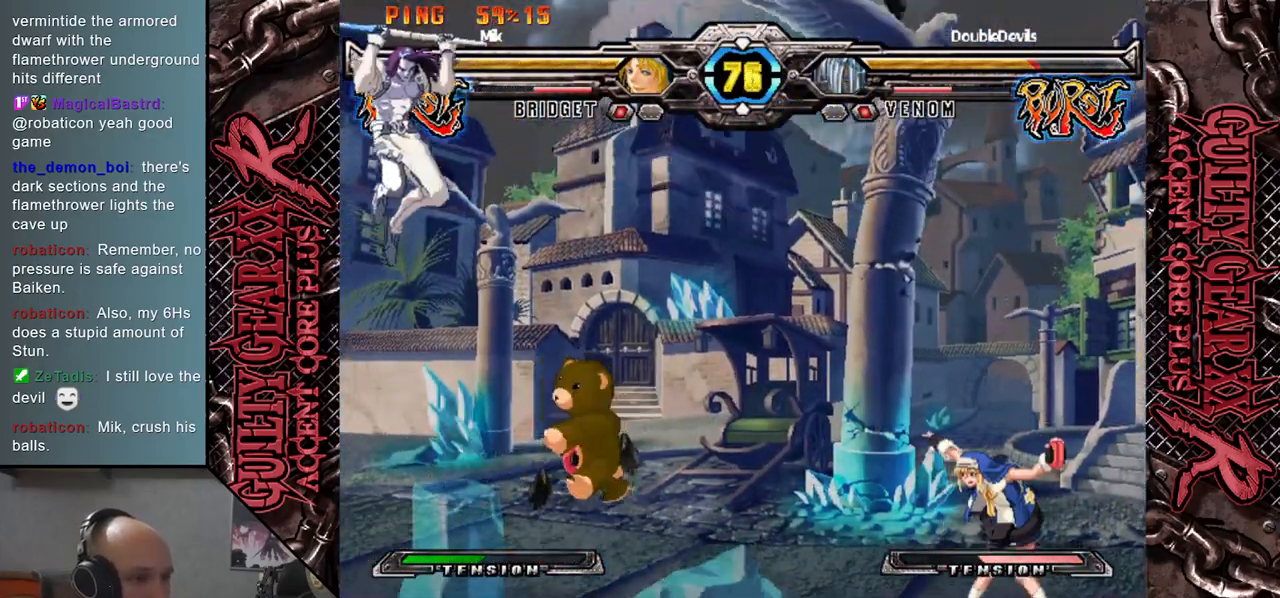
{"buttons": [], "left_stick": "left", "events": []}
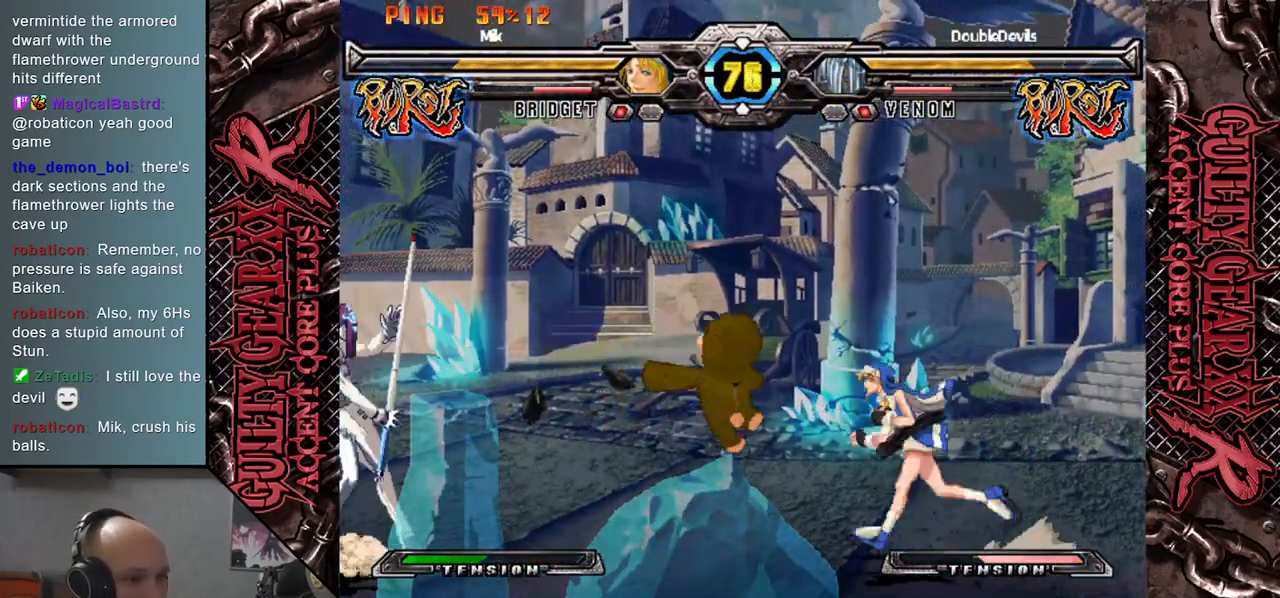
{"buttons": [], "left_stick": "center", "events": [[67, "left_stick", "down"], [150, "left_stick", "right"], [250, "left_stick", "up"], [300, "left_stick", "center"]]}
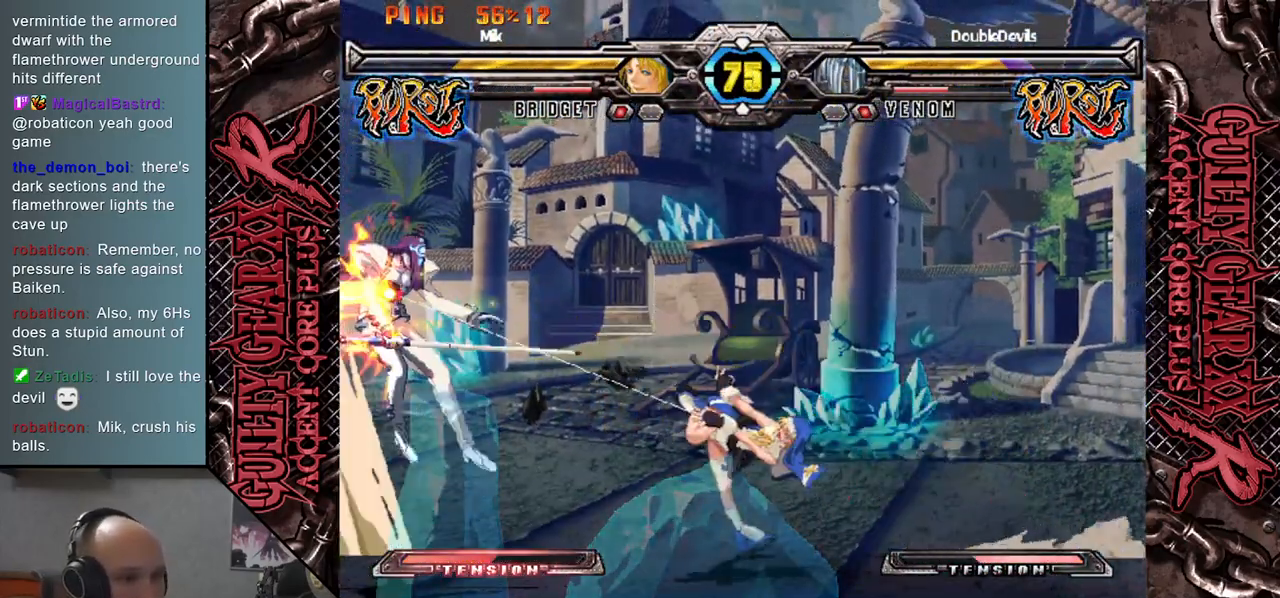
{"buttons": [], "left_stick": "left", "events": [[50, "left_stick", "down"], [250, "left_stick", "left"]]}
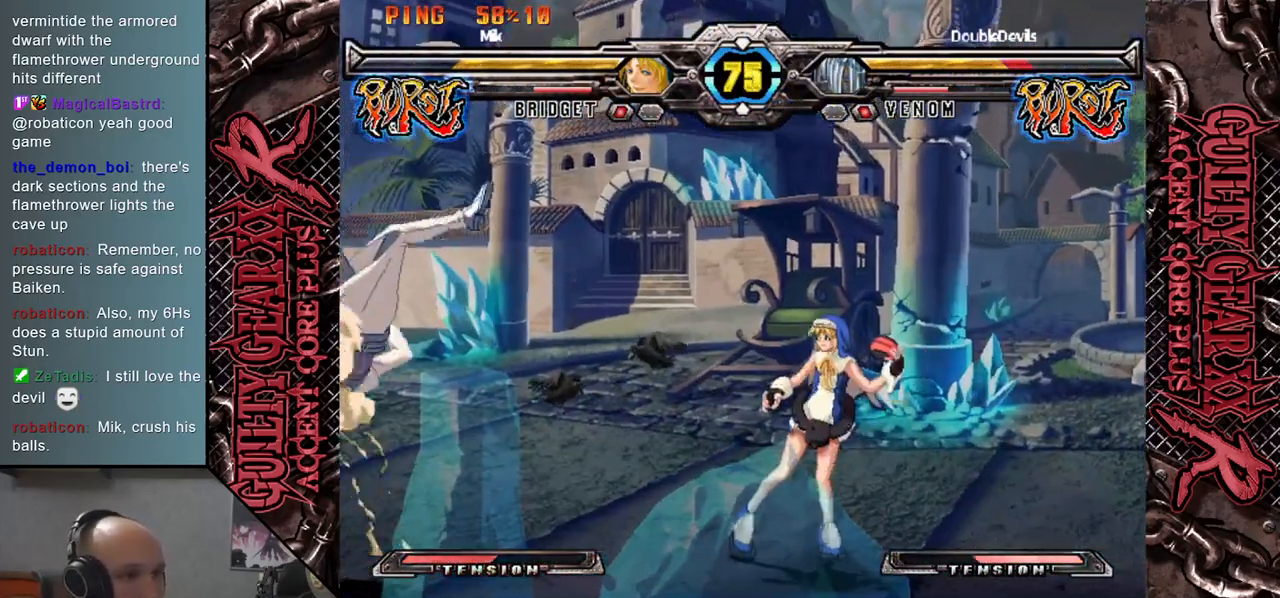
{"buttons": [], "left_stick": "left", "events": []}
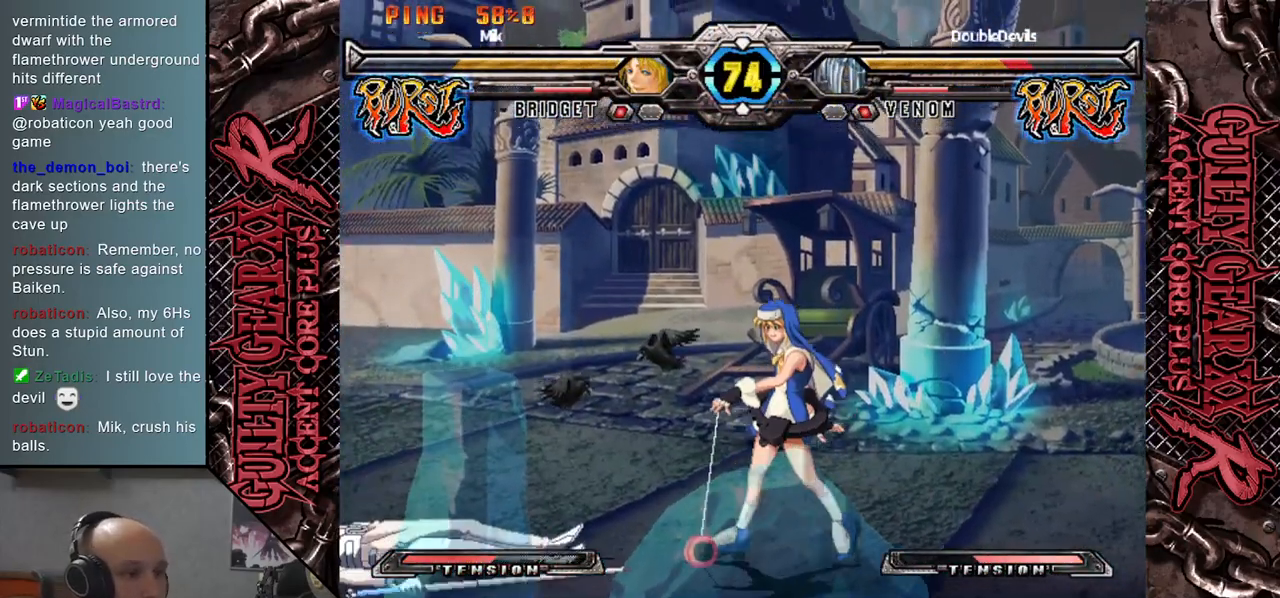
{"buttons": [], "left_stick": "left", "events": []}
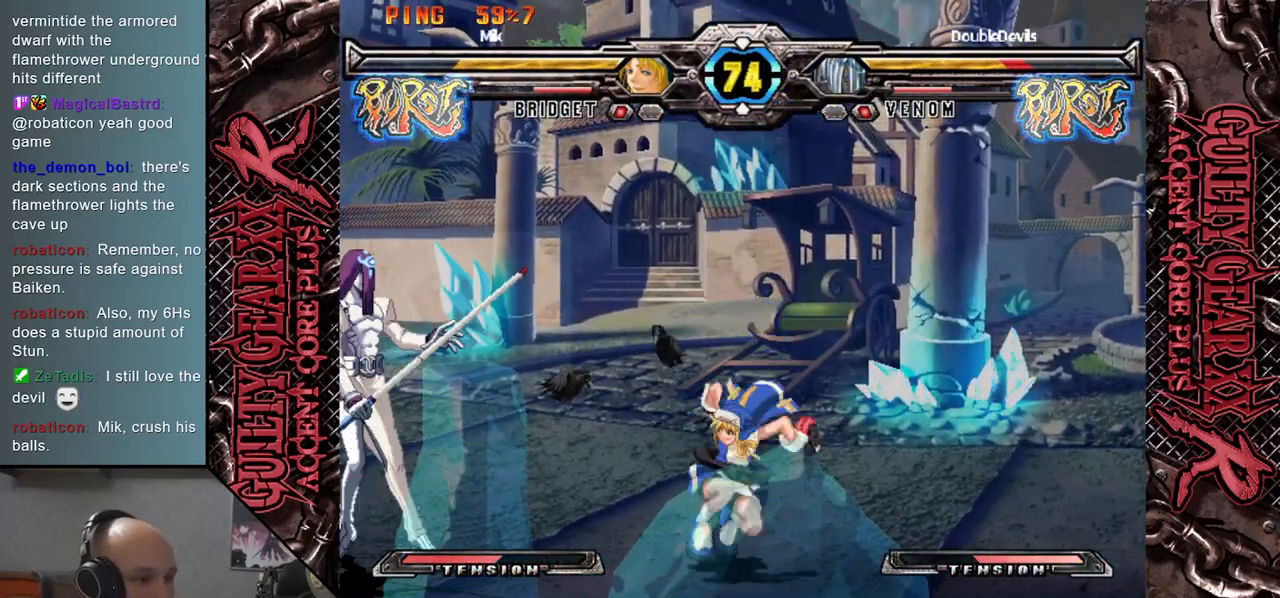
{"buttons": [], "left_stick": "down-left", "events": [[433, "left_stick", "down-left"]]}
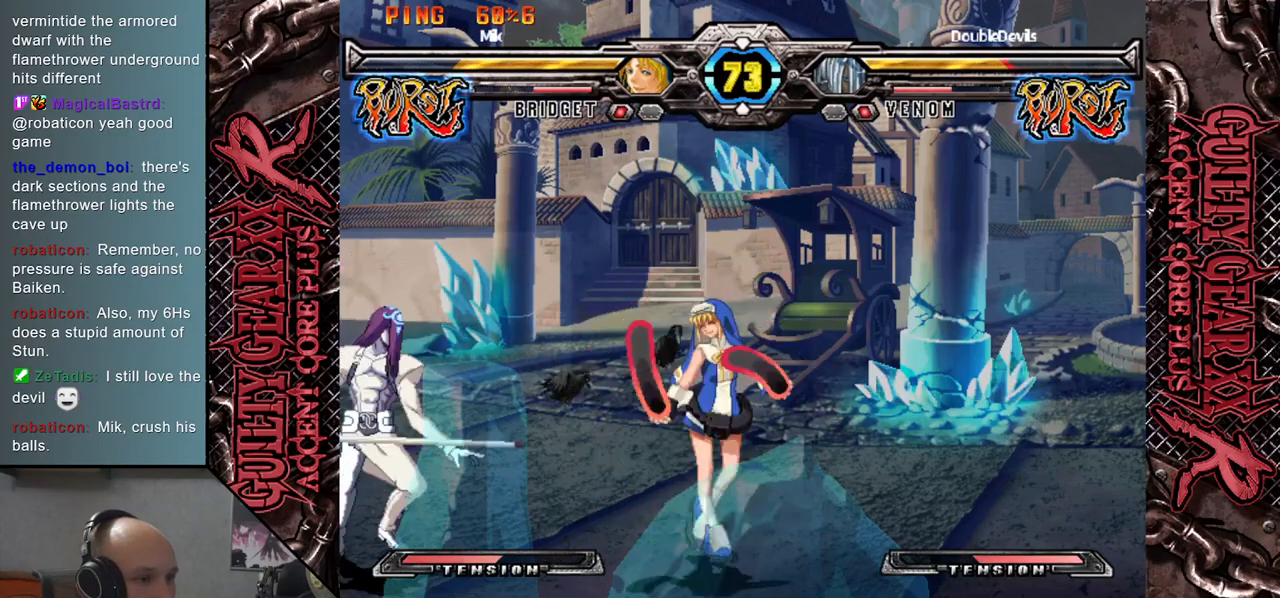
{"buttons": [], "left_stick": "center", "events": [[183, "left_stick", "right"], [283, "left_stick", "up"], [367, "left_stick", "left"], [450, "left_stick", "center"]]}
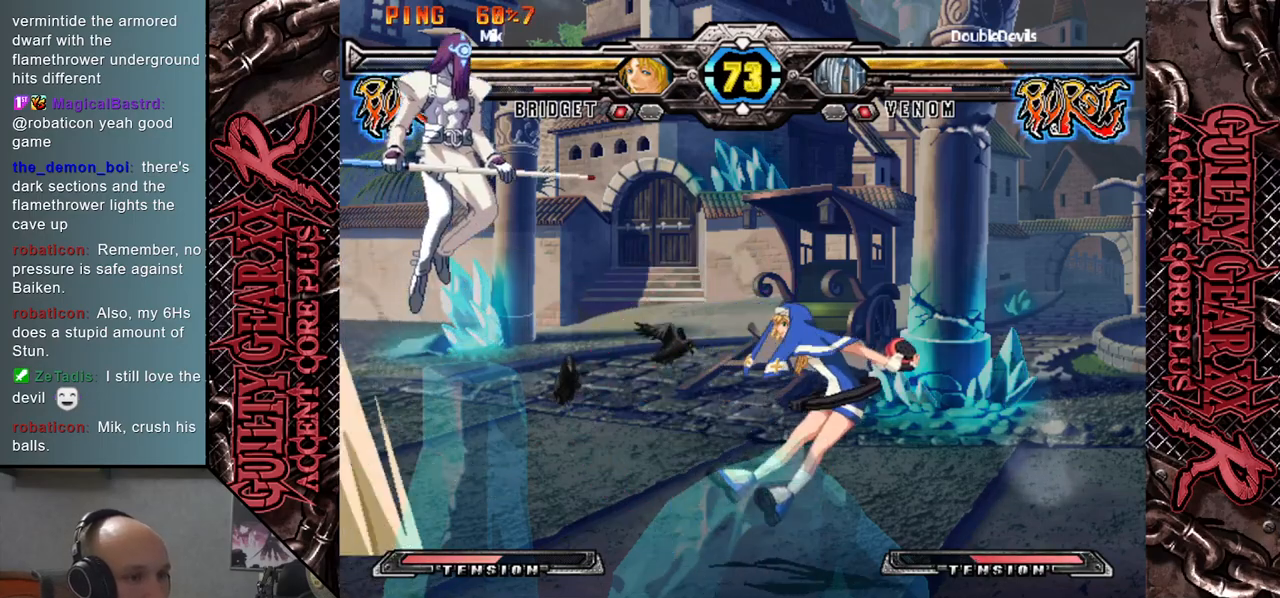
{"buttons": [], "left_stick": "left", "events": [[17, "left_stick", "left"]]}
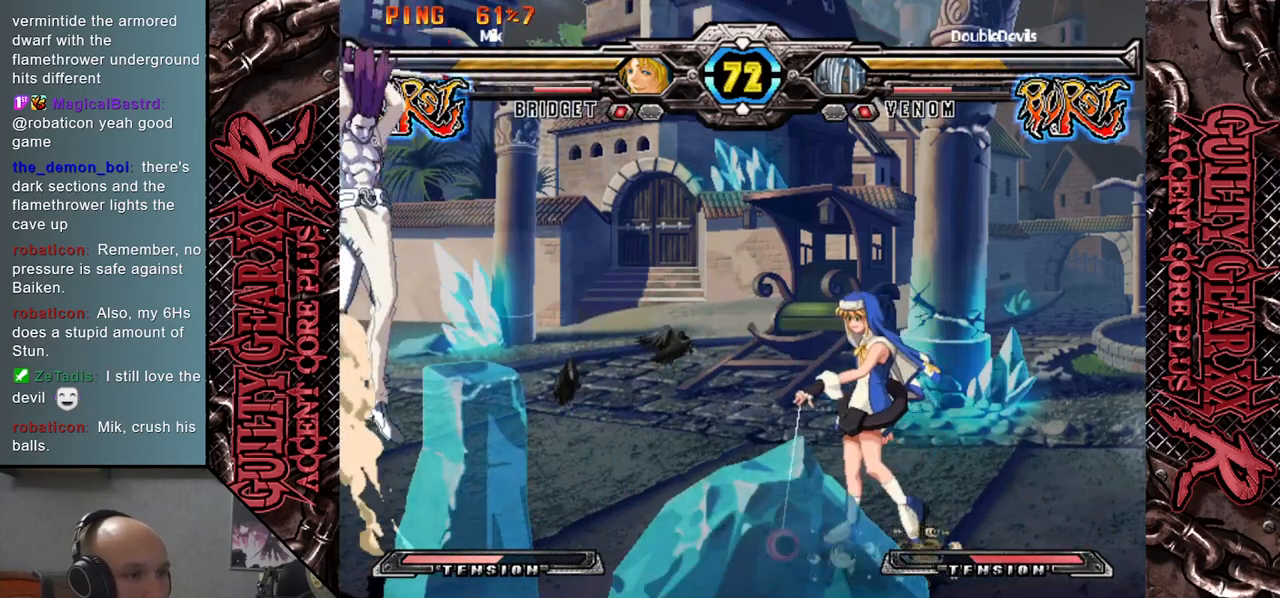
{"buttons": [], "left_stick": "center", "events": [[183, "left_stick", "down"], [267, "left_stick", "right"], [350, "left_stick", "up"], [417, "left_stick", "center"]]}
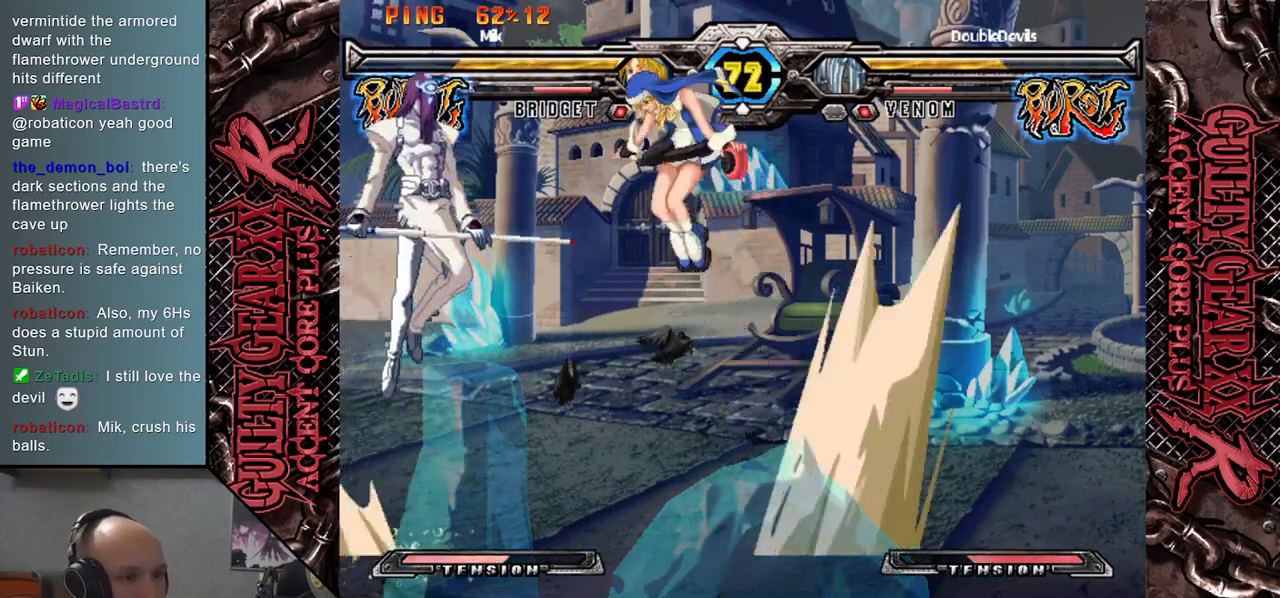
{"buttons": [], "left_stick": "down-left", "events": [[183, "left_stick", "left"], [267, "left_stick", "down-left"]]}
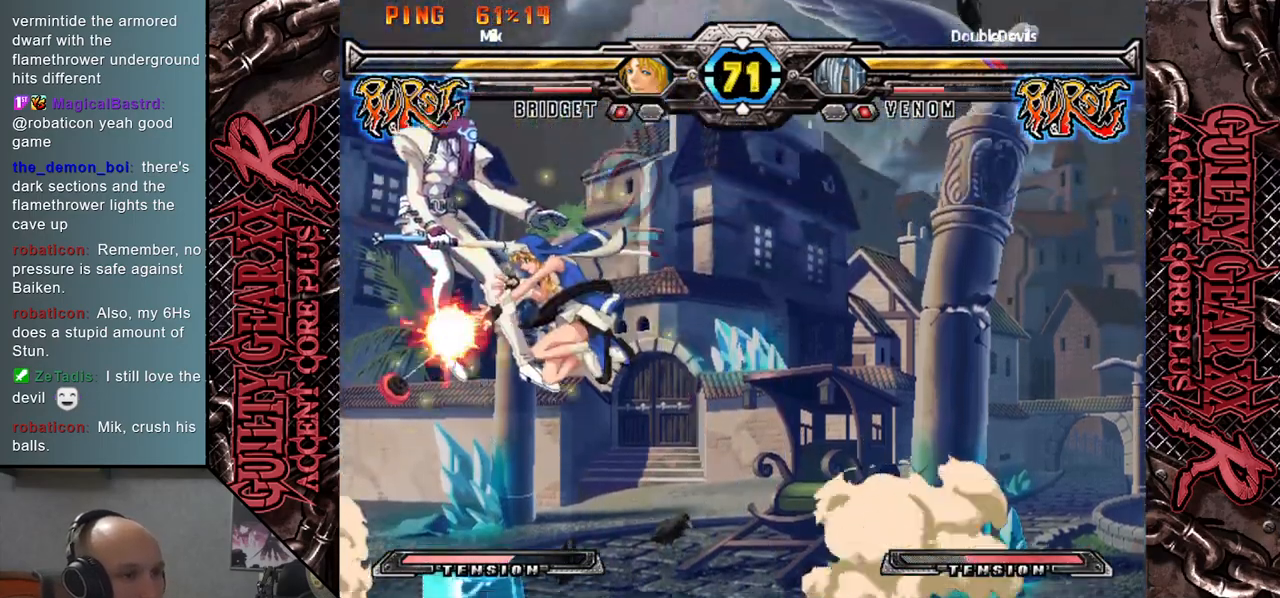
{"buttons": [], "left_stick": "center", "events": [[183, "left_stick", "left"], [267, "CIRCLE", "down"], [283, "CROSS", "down"], [367, "CIRCLE", "up"], [383, "CROSS", "up"], [383, "left_stick", "center"]]}
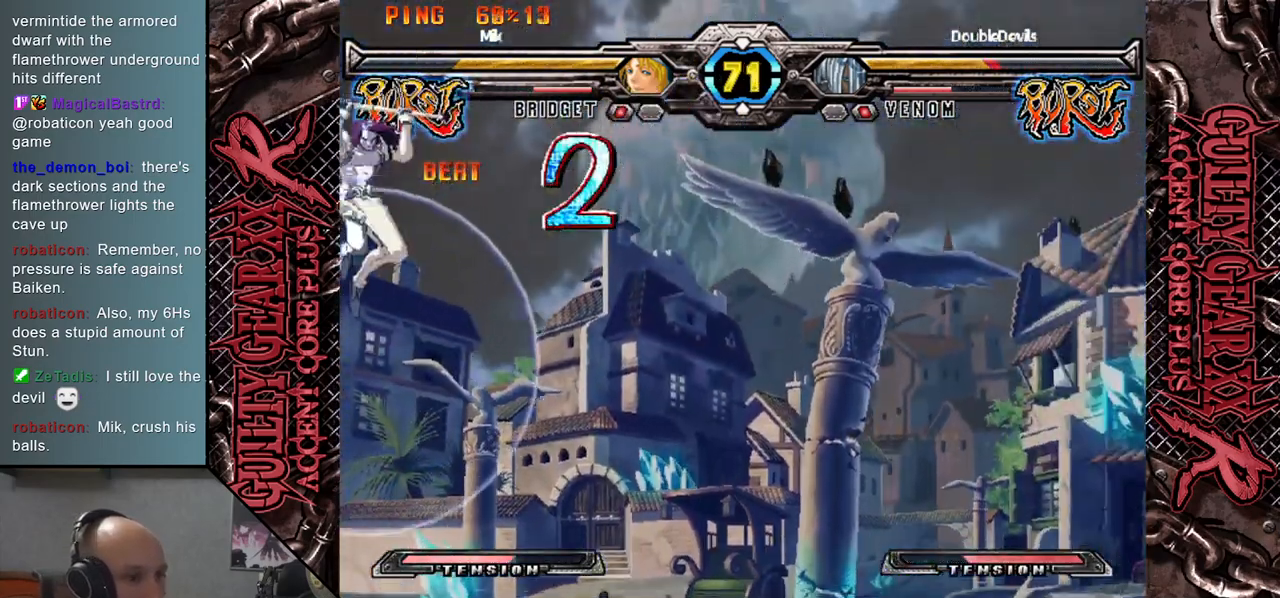
{"buttons": [], "left_stick": "left", "events": [[283, "left_stick", "left"]]}
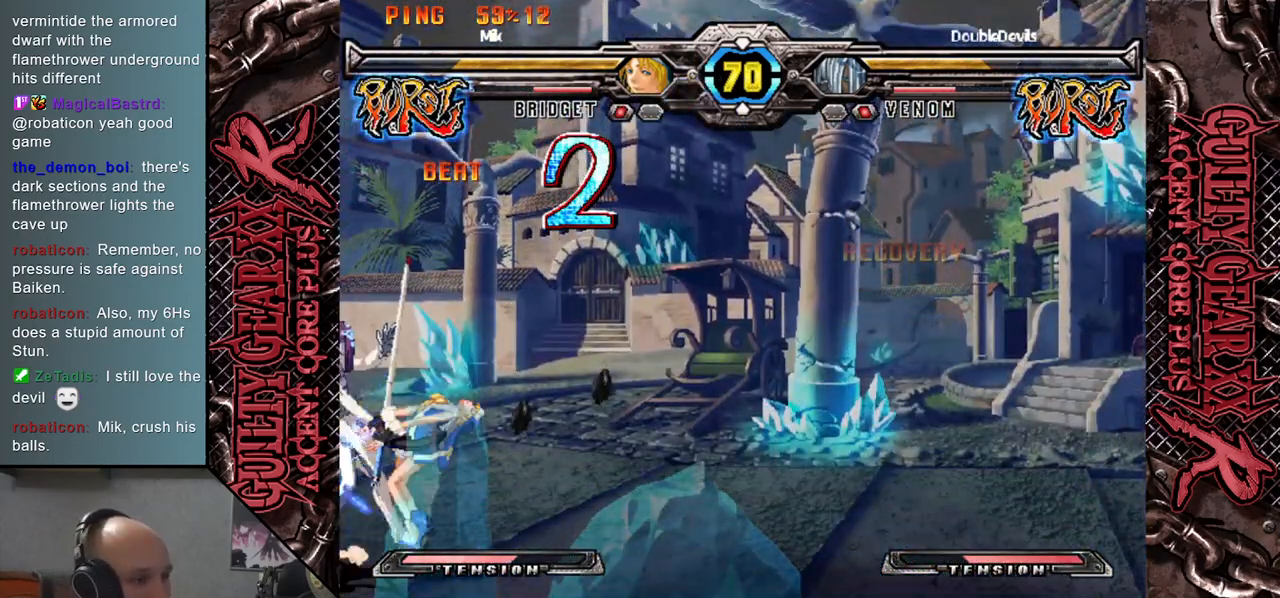
{"buttons": ["CIRCLE"], "left_stick": "down-left", "events": [[17, "left_stick", "down-left"], [50, "CIRCLE", "down"], [133, "CIRCLE", "up"], [200, "CIRCLE", "down"], [267, "CIRCLE", "up"], [367, "CIRCLE", "down"], [450, "CIRCLE", "up"], [500, "CIRCLE", "down"]]}
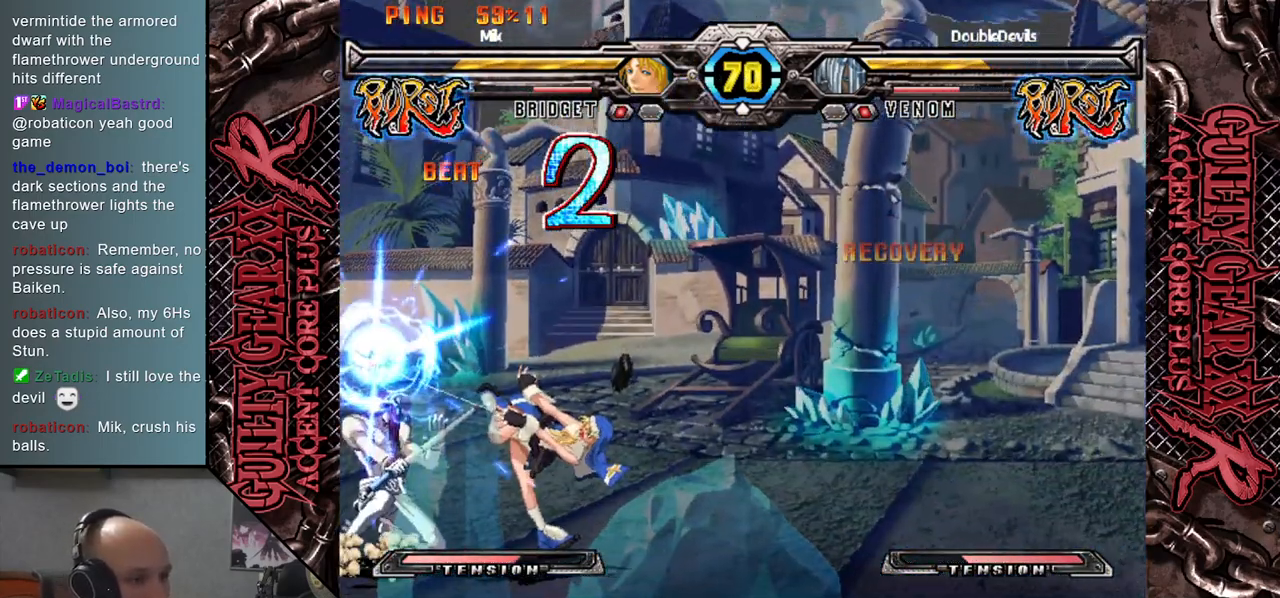
{"buttons": [], "left_stick": "right", "events": [[100, "CIRCLE", "up"], [450, "left_stick", "right"]]}
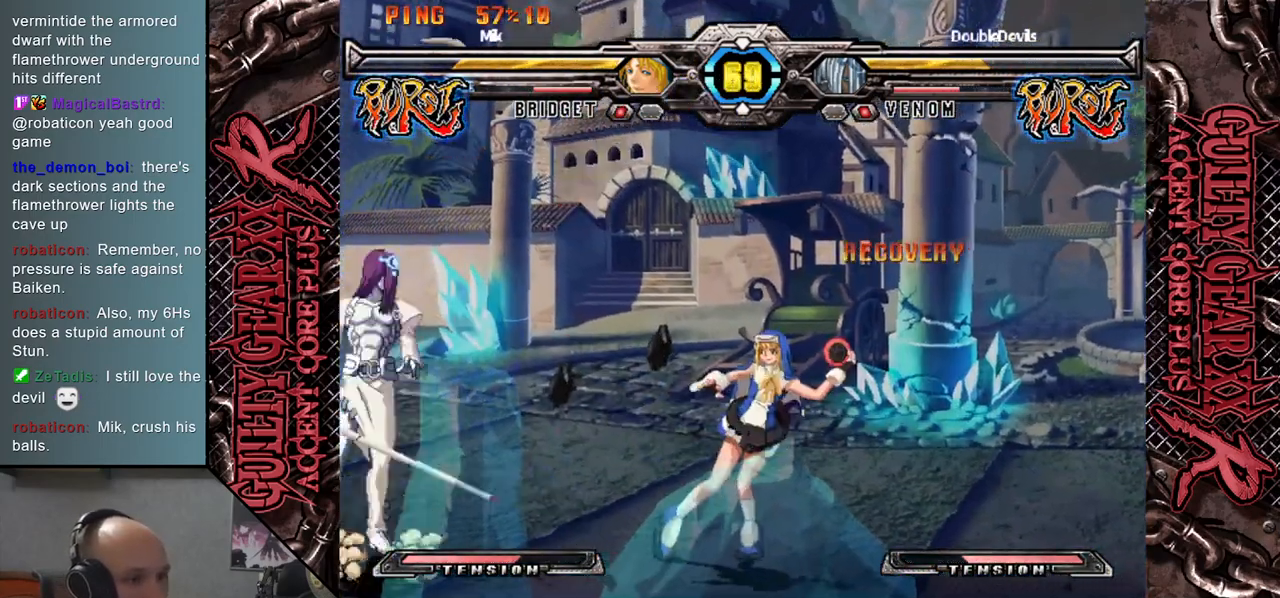
{"buttons": [], "left_stick": "right", "events": [[33, "R2", "down"], [150, "R2", "up"], [350, "L2", "down"], [450, "L2", "up"]]}
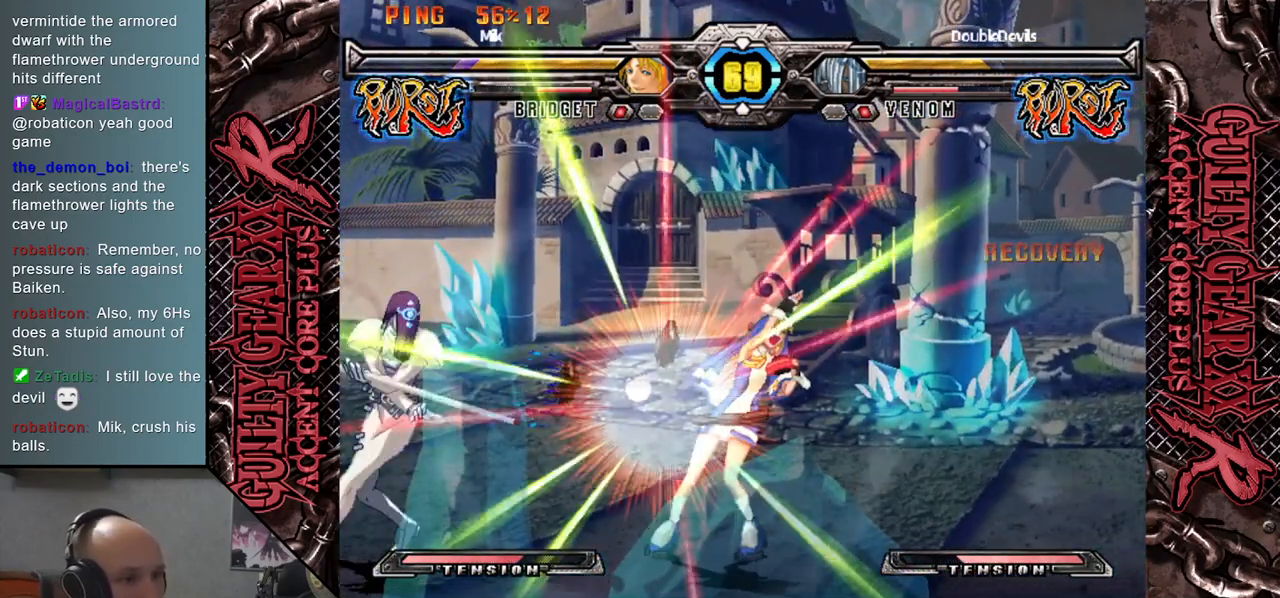
{"buttons": ["L2"], "left_stick": "right", "events": [[33, "L2", "down"], [100, "L2", "up"], [183, "L2", "down"], [233, "L2", "up"], [333, "L2", "down"], [417, "L2", "up"], [483, "L2", "down"]]}
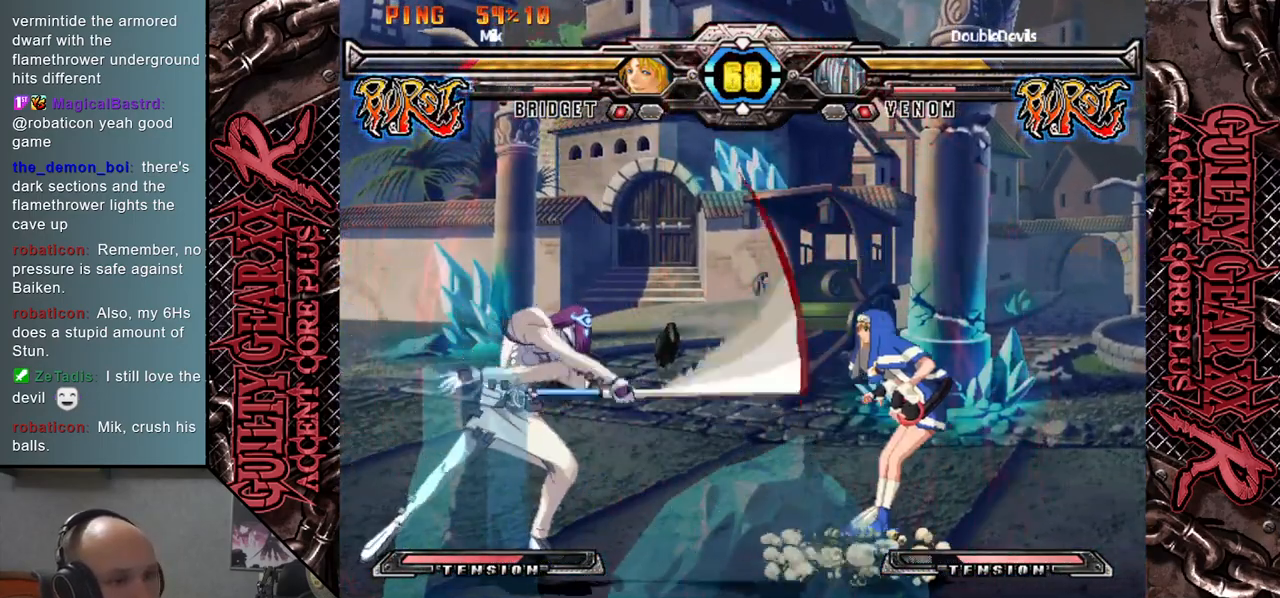
{"buttons": [], "left_stick": "down-right", "events": [[100, "L2", "up"], [433, "left_stick", "down-right"]]}
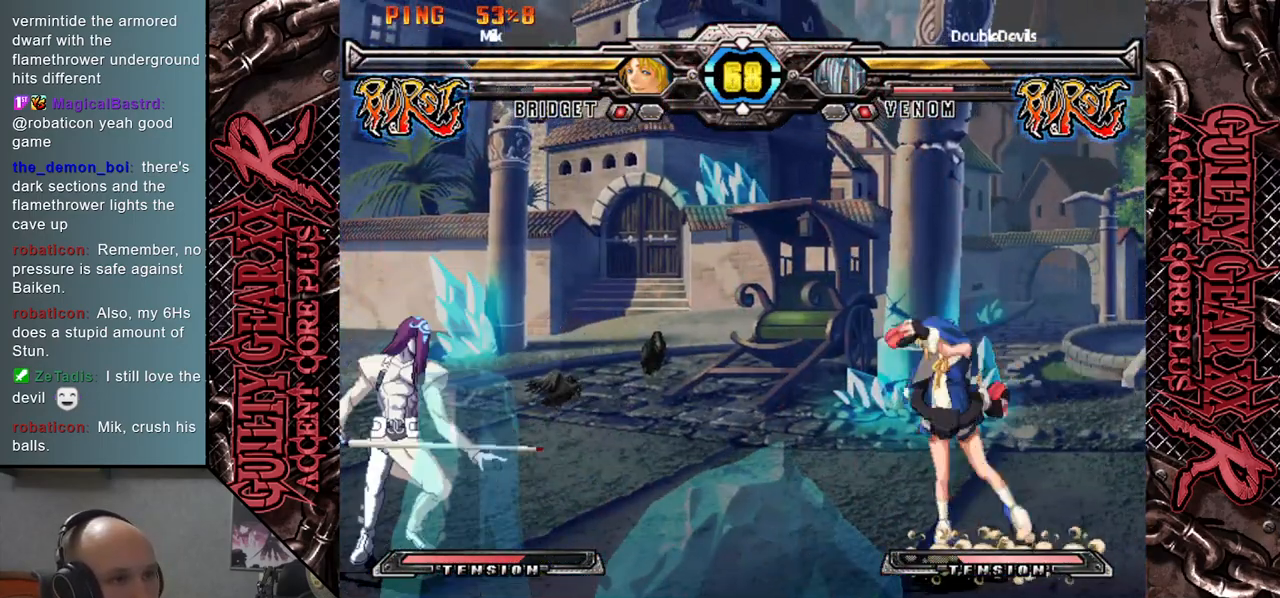
{"buttons": [], "left_stick": "left", "events": [[167, "left_stick", "left"]]}
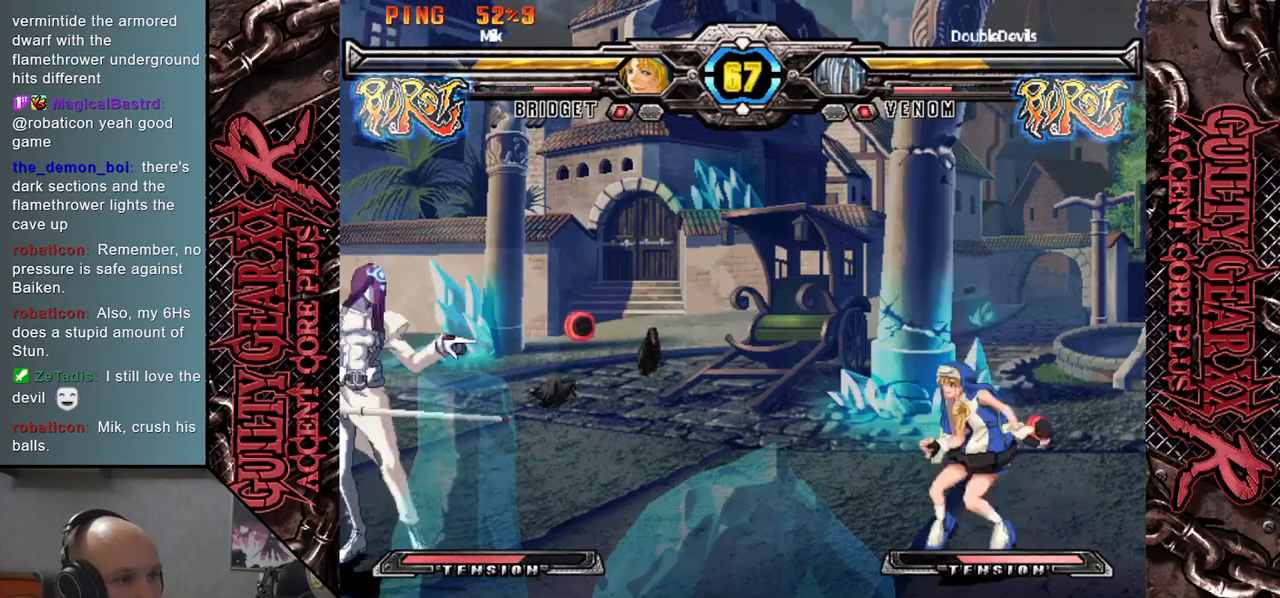
{"buttons": [], "left_stick": "left", "events": [[183, "left_stick", "down"], [267, "left_stick", "right"], [367, "left_stick", "up"], [417, "left_stick", "left"]]}